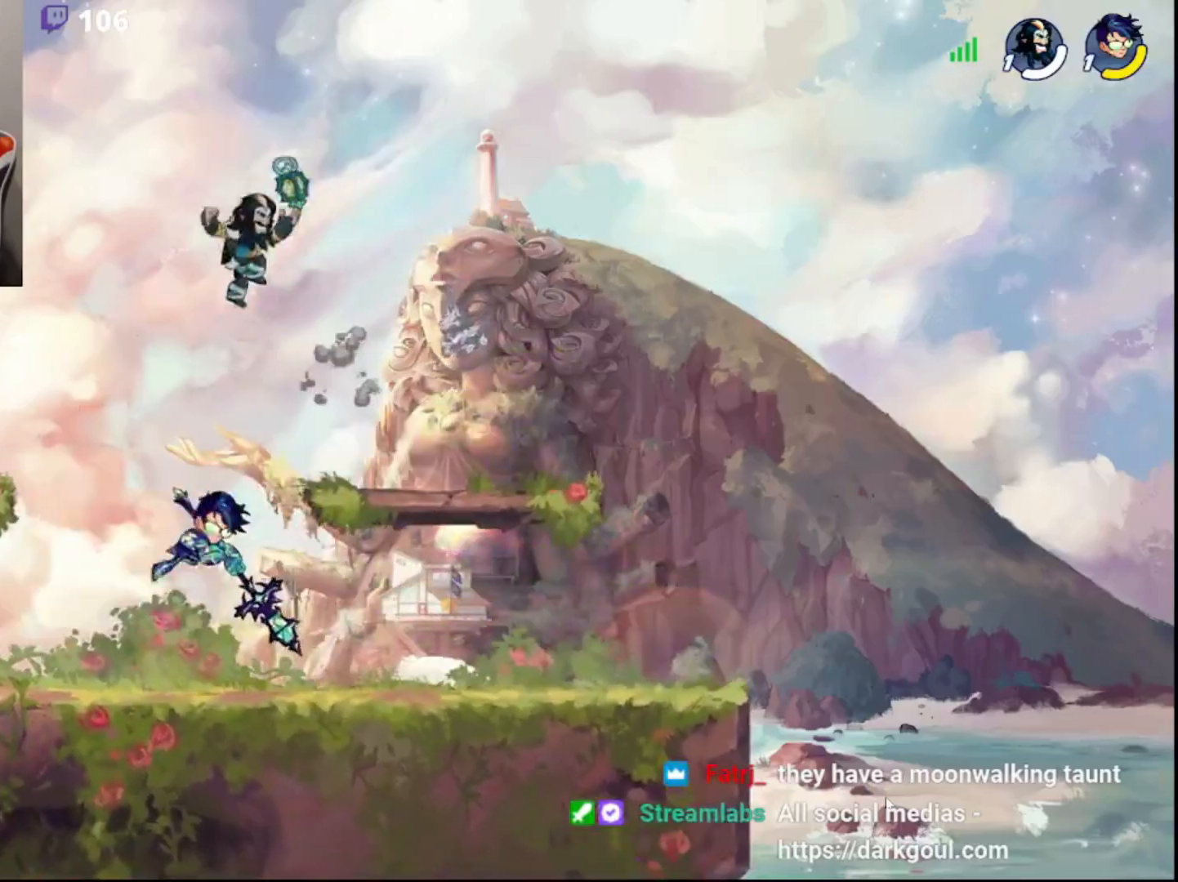
Gameplay with a controller (PlayStation layout); each line is a JSON object with the inputs held at the frame after it. "events" lists button and stick changes between this image and that frame as [ms after this image, input, new state], when the widget could be followed in between.
{"buttons": [], "left_stick": "center", "right_stick": "center", "events": [[83, "CROSS", "down"], [150, "CROSS", "up"], [183, "CROSS", "down"], [200, "L3", "up"], [250, "left_stick", "center"], [267, "CROSS", "up"]]}
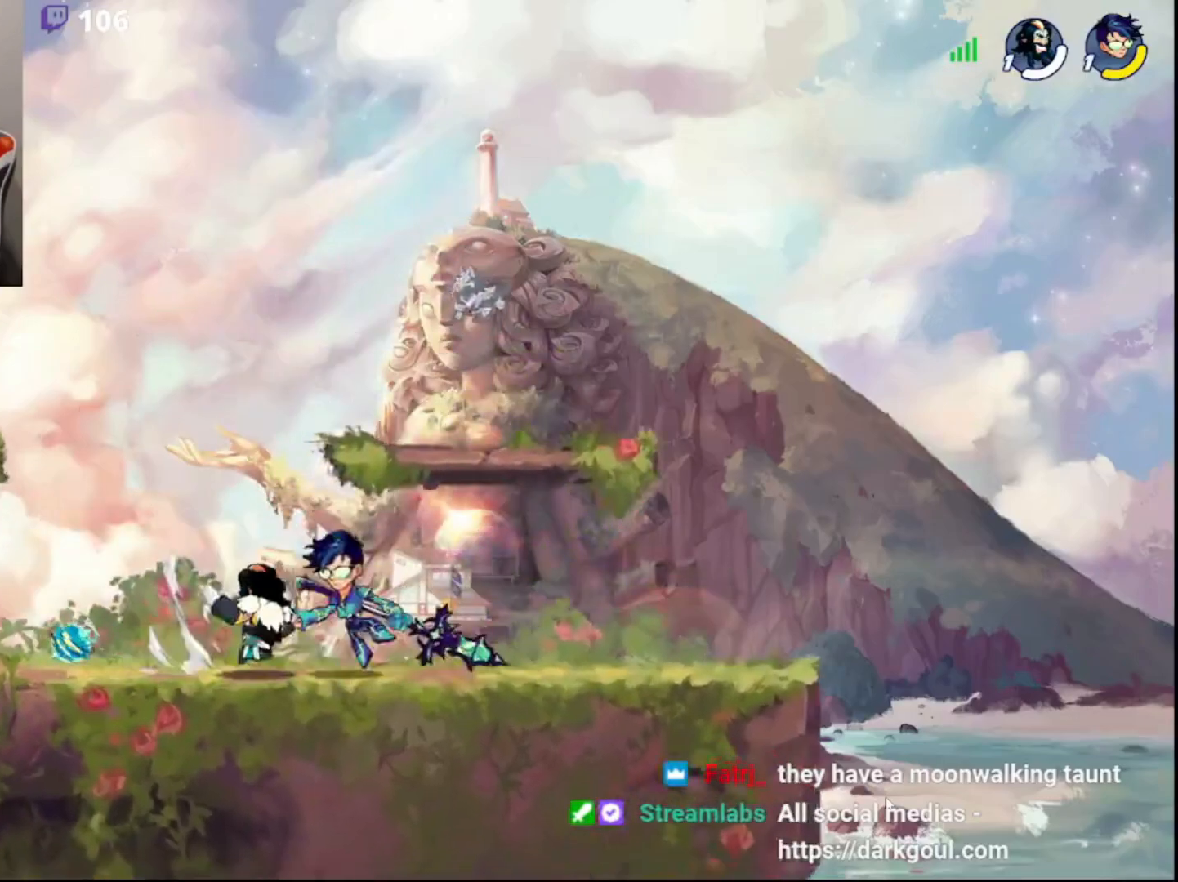
{"buttons": [], "left_stick": "center", "right_stick": "center", "events": []}
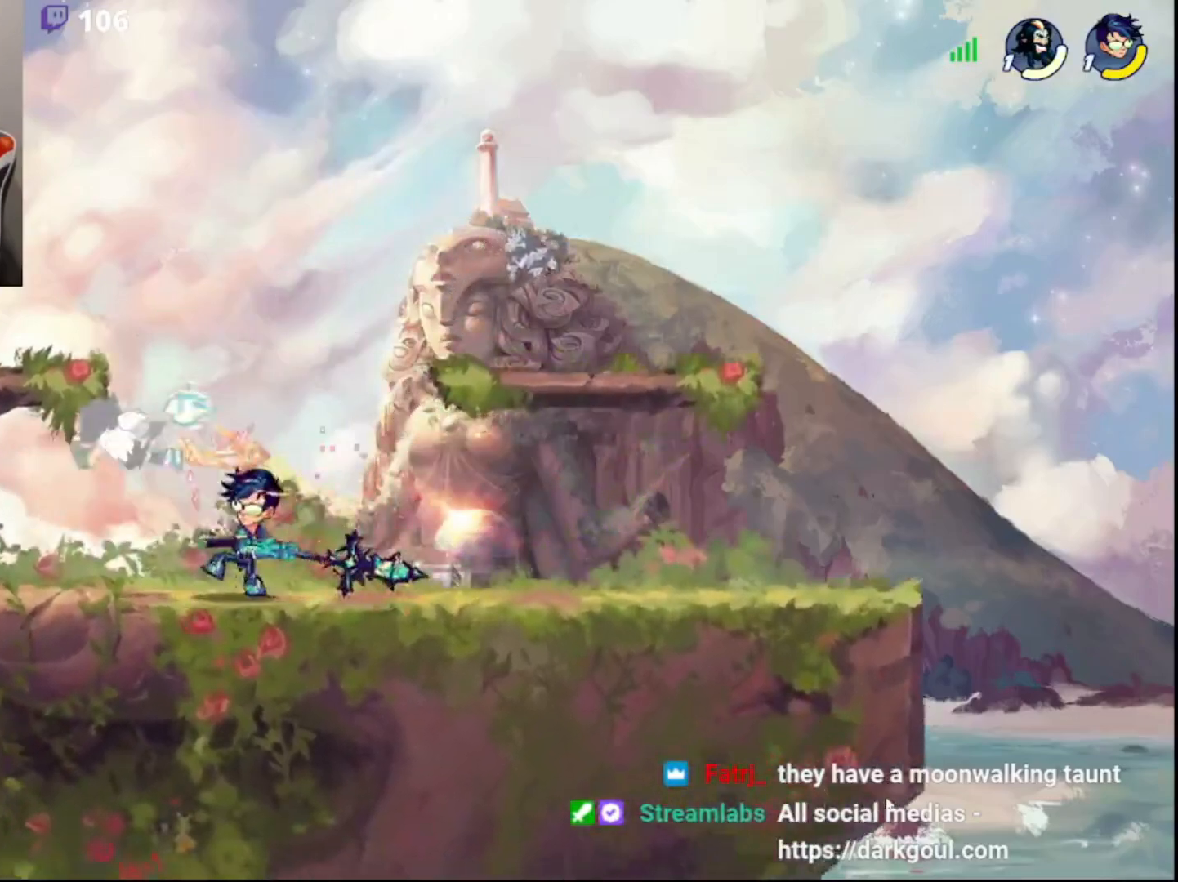
{"buttons": [], "left_stick": "left", "right_stick": "center", "events": [[117, "left_stick", "left"], [200, "R2", "down"], [450, "R2", "up"]]}
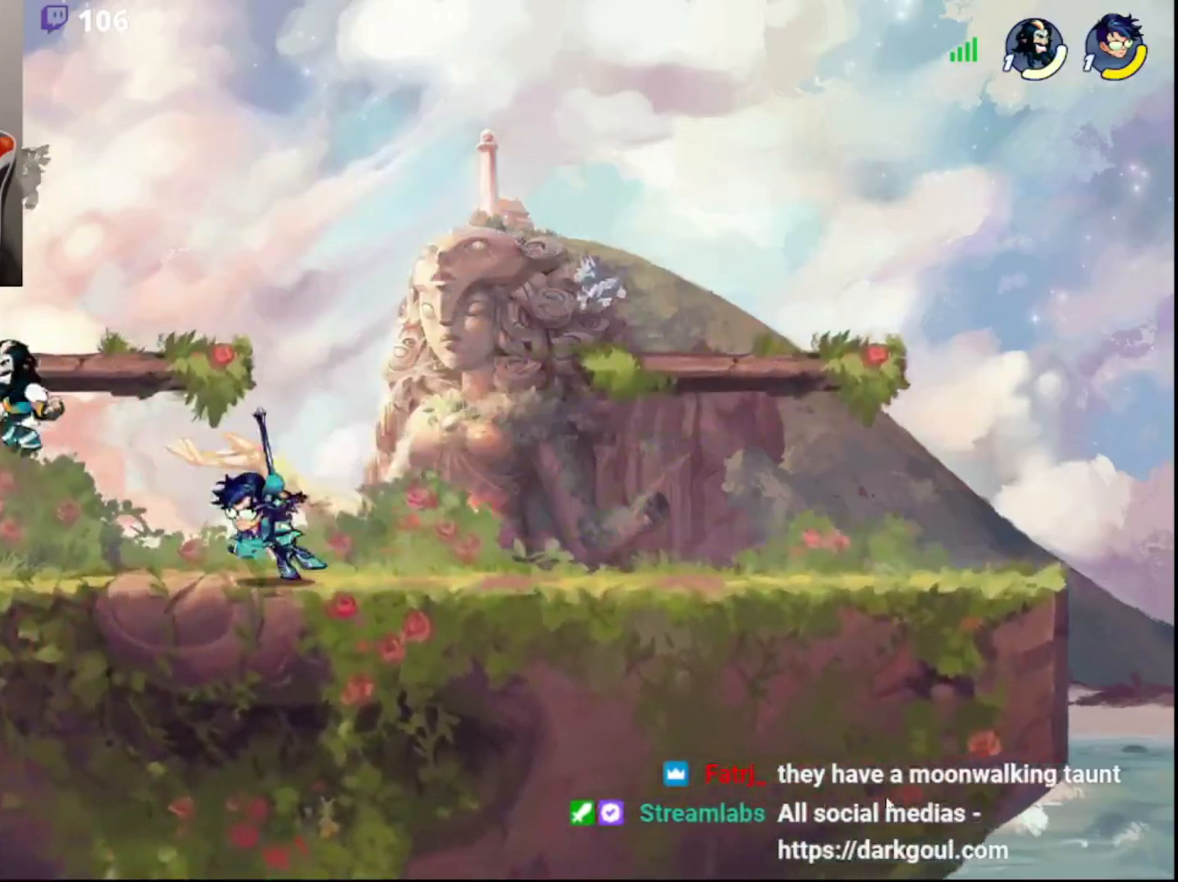
{"buttons": [], "left_stick": "center", "right_stick": "center", "events": [[50, "CIRCLE", "down"], [117, "left_stick", "up"], [167, "CIRCLE", "up"], [267, "left_stick", "down-left"], [500, "left_stick", "center"]]}
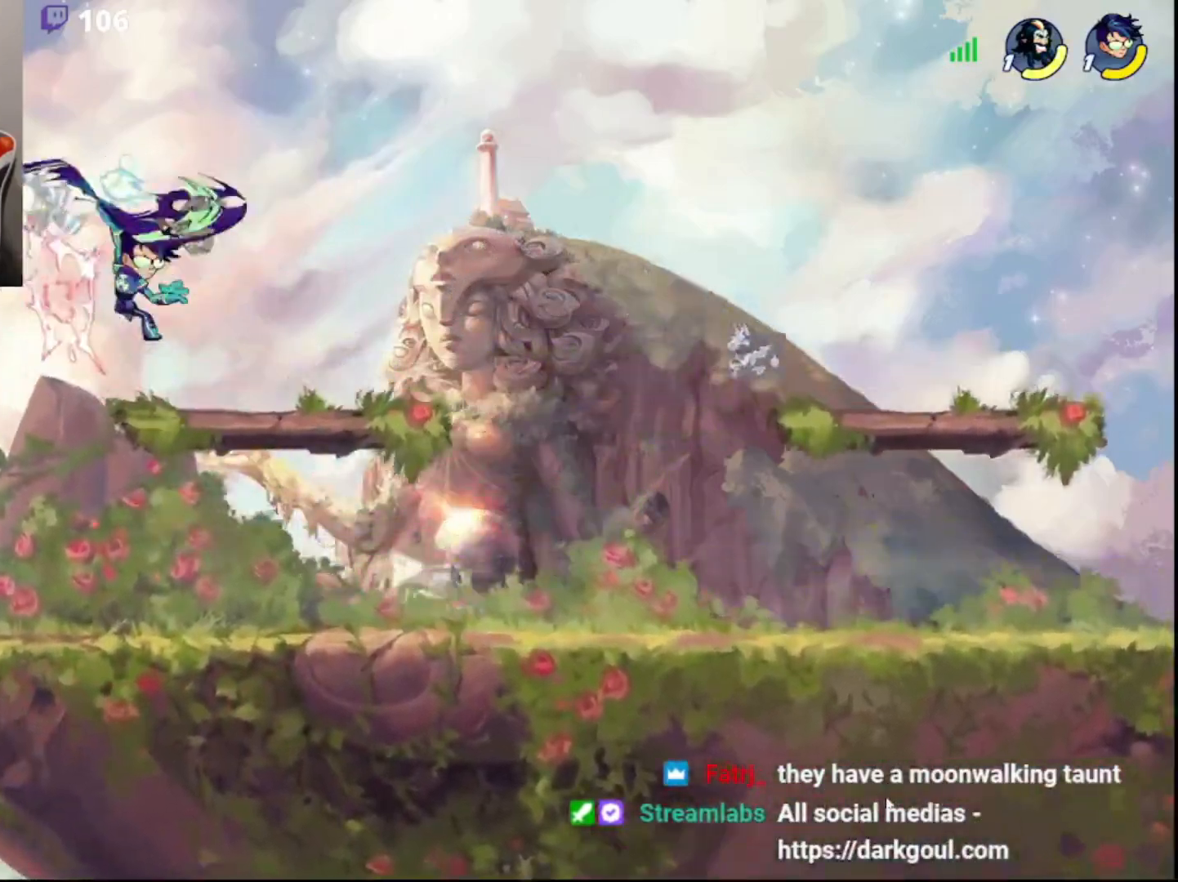
{"buttons": ["CROSS"], "left_stick": "right", "right_stick": "center", "events": [[33, "left_stick", "right"], [300, "CROSS", "down"], [333, "L3", "down"], [350, "CROSS", "up"], [400, "CROSS", "down"], [400, "L3", "up"], [450, "CROSS", "up"], [500, "CROSS", "down"]]}
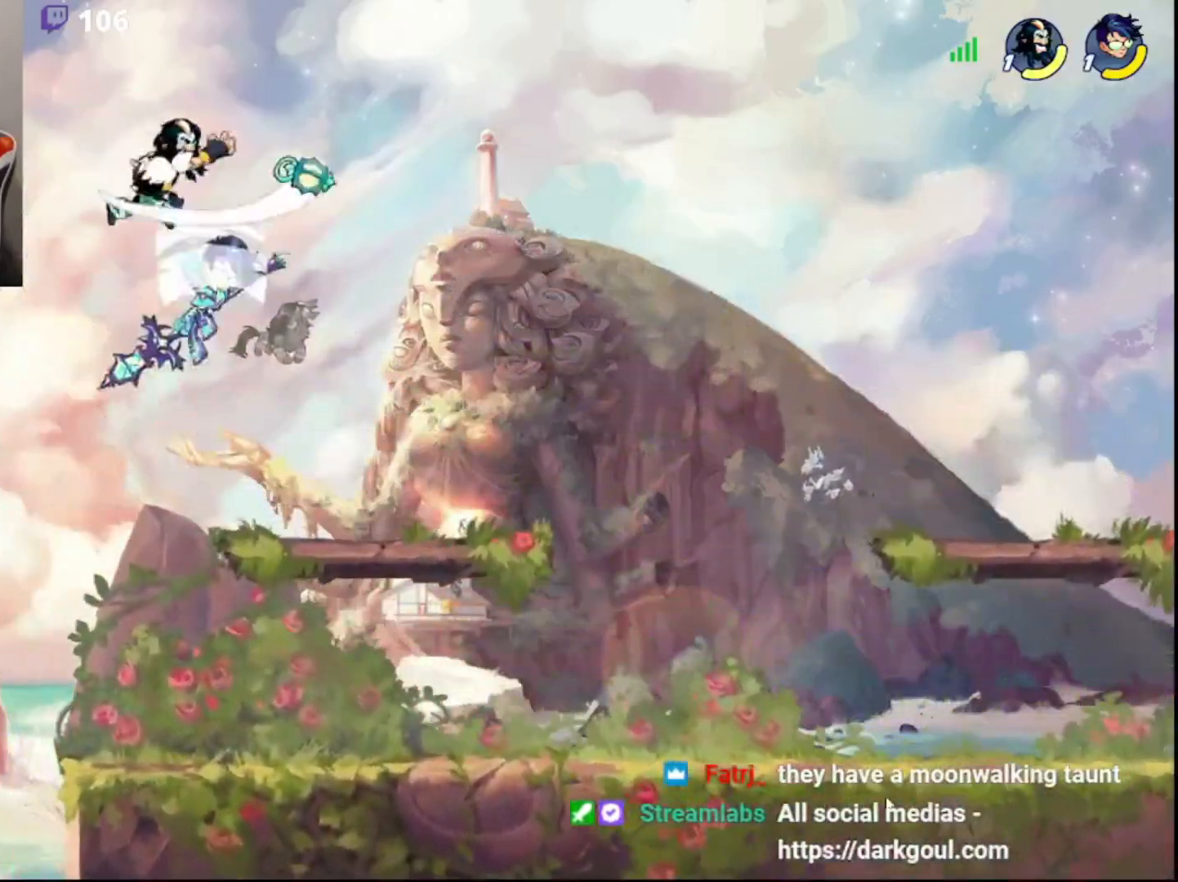
{"buttons": [], "left_stick": "right", "right_stick": "center", "events": [[83, "CROSS", "up"], [417, "CIRCLE", "down"], [500, "CIRCLE", "up"]]}
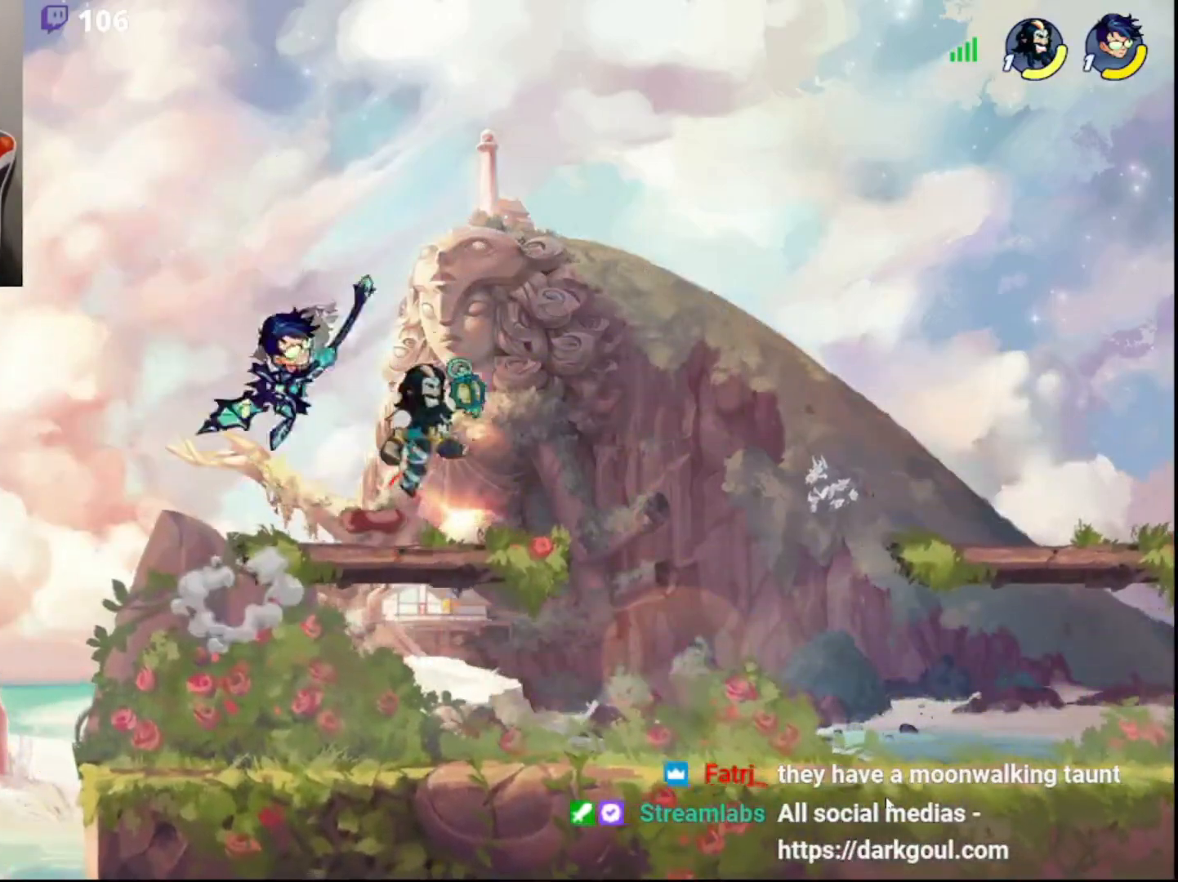
{"buttons": [], "left_stick": "center", "right_stick": "center", "events": [[67, "left_stick", "left"], [167, "CROSS", "down"], [167, "L3", "down"], [233, "CROSS", "up"], [283, "CROSS", "down"], [300, "left_stick", "center"], [333, "CROSS", "up"], [383, "CROSS", "down"], [417, "L3", "up"], [433, "CROSS", "up"]]}
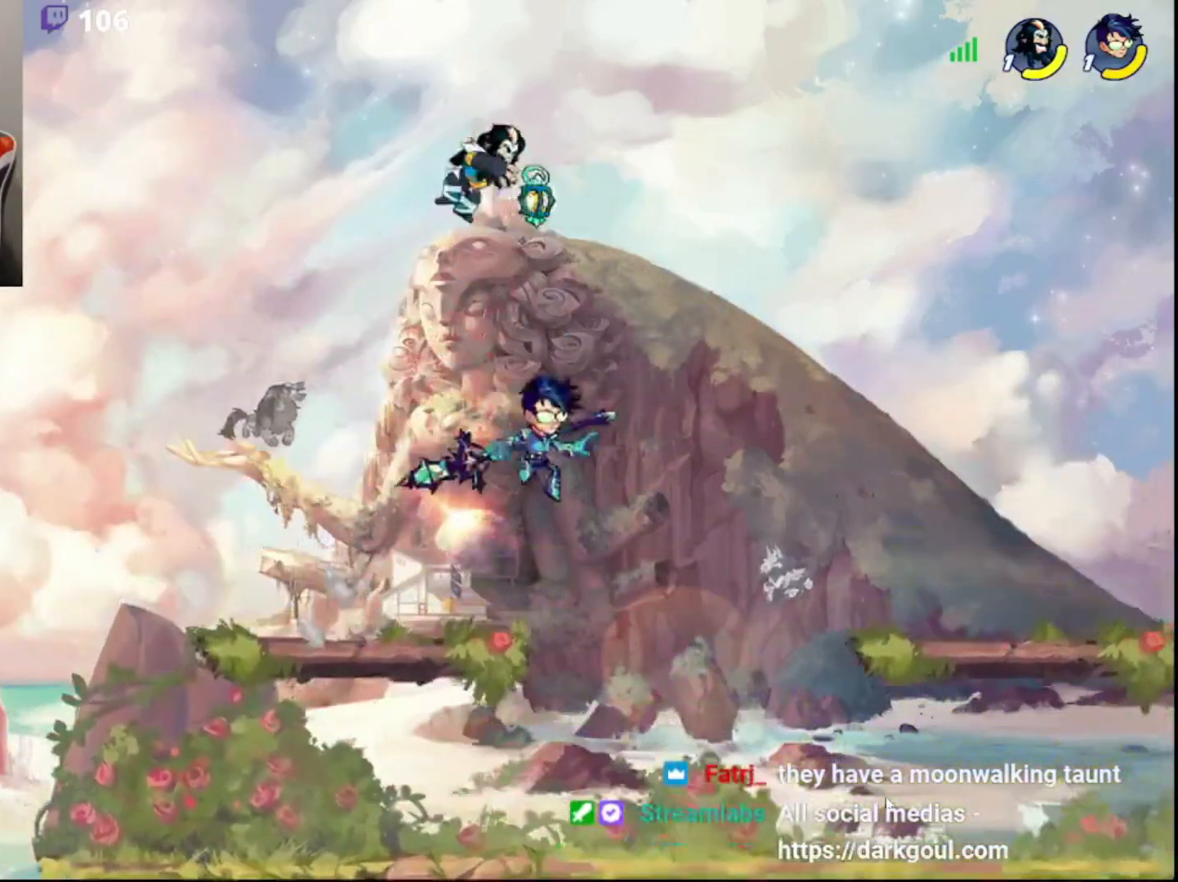
{"buttons": ["CIRCLE"], "left_stick": "right", "right_stick": "center", "events": [[33, "left_stick", "left"], [83, "left_stick", "down-left"], [117, "L3", "down"], [417, "CIRCLE", "down"], [433, "L3", "up"], [433, "left_stick", "right"]]}
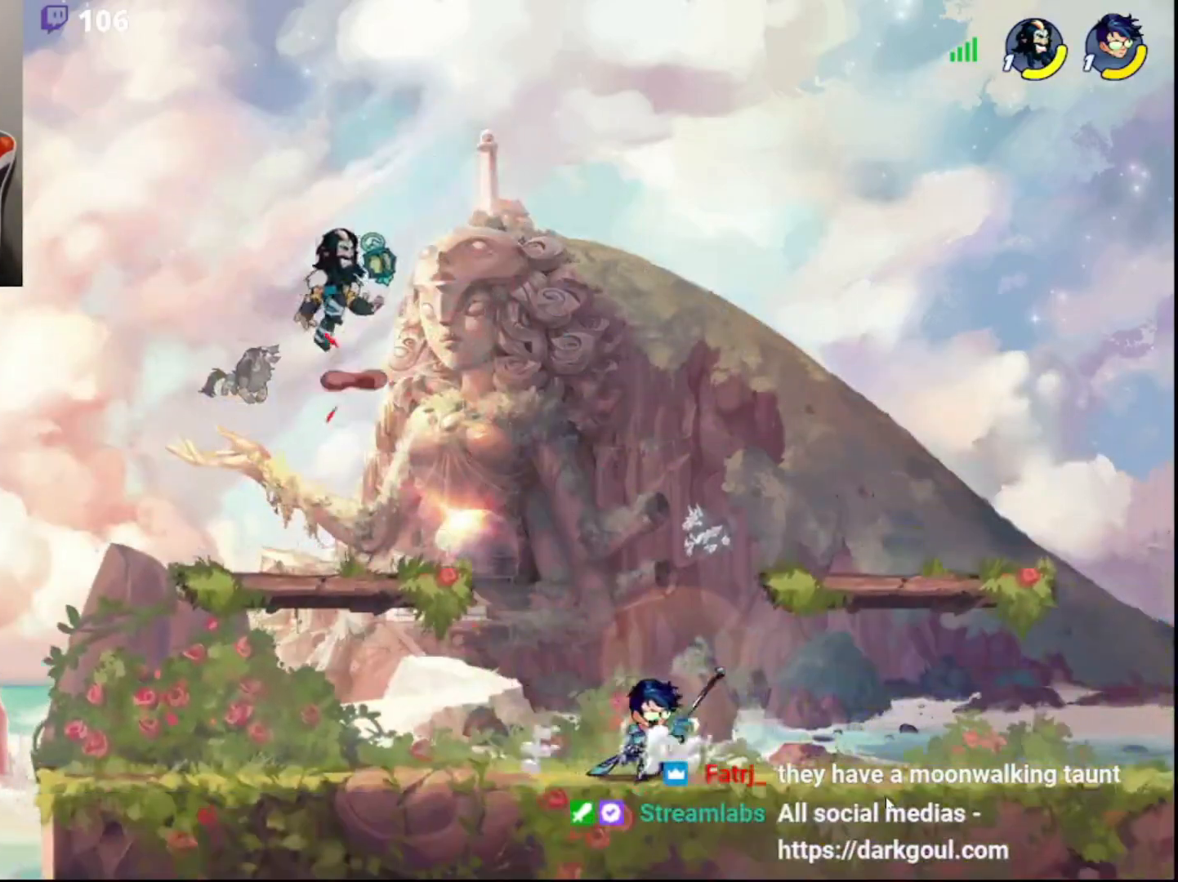
{"buttons": [], "left_stick": "right", "right_stick": "center", "events": [[17, "CIRCLE", "up"], [100, "L3", "down"], [350, "L3", "up"]]}
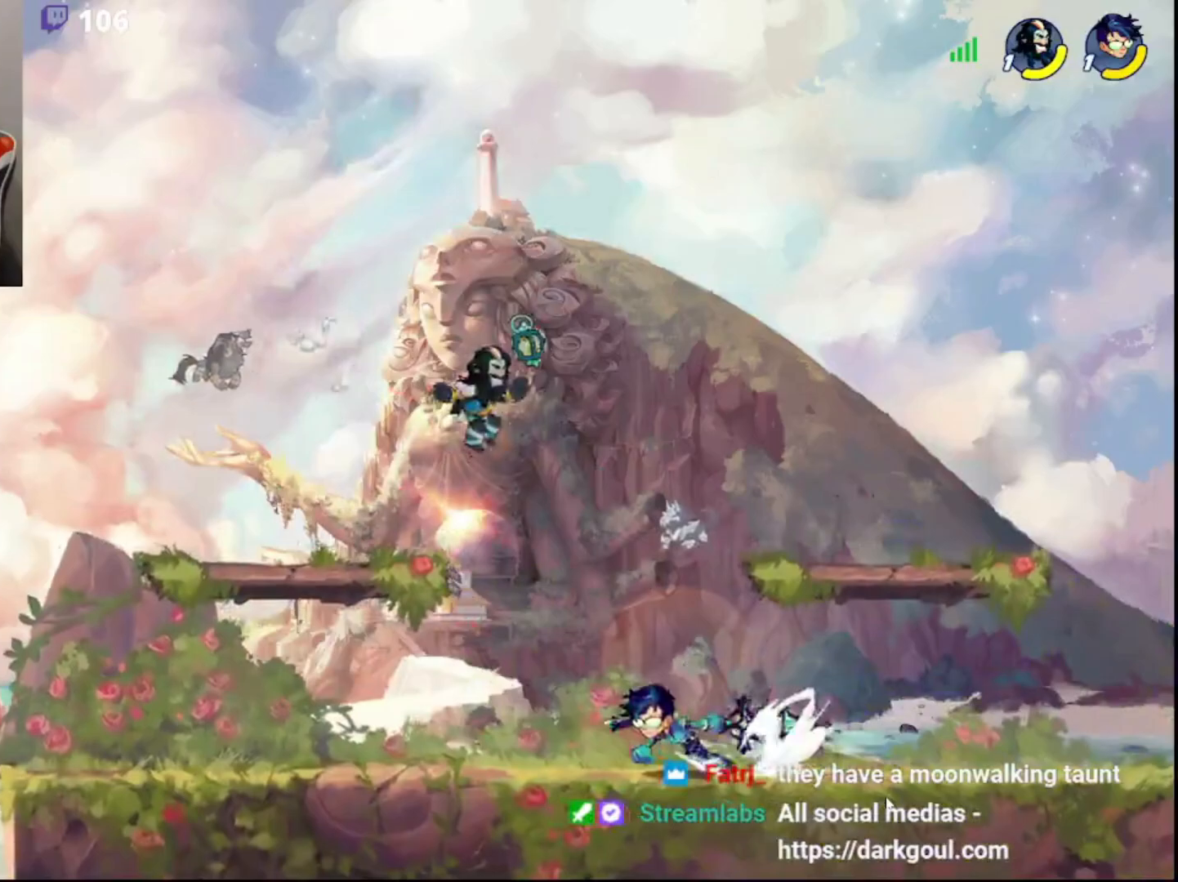
{"buttons": [], "left_stick": "center", "right_stick": "center", "events": [[67, "left_stick", "left"], [133, "R2", "down"], [283, "left_stick", "right"], [300, "R2", "up"], [500, "left_stick", "center"]]}
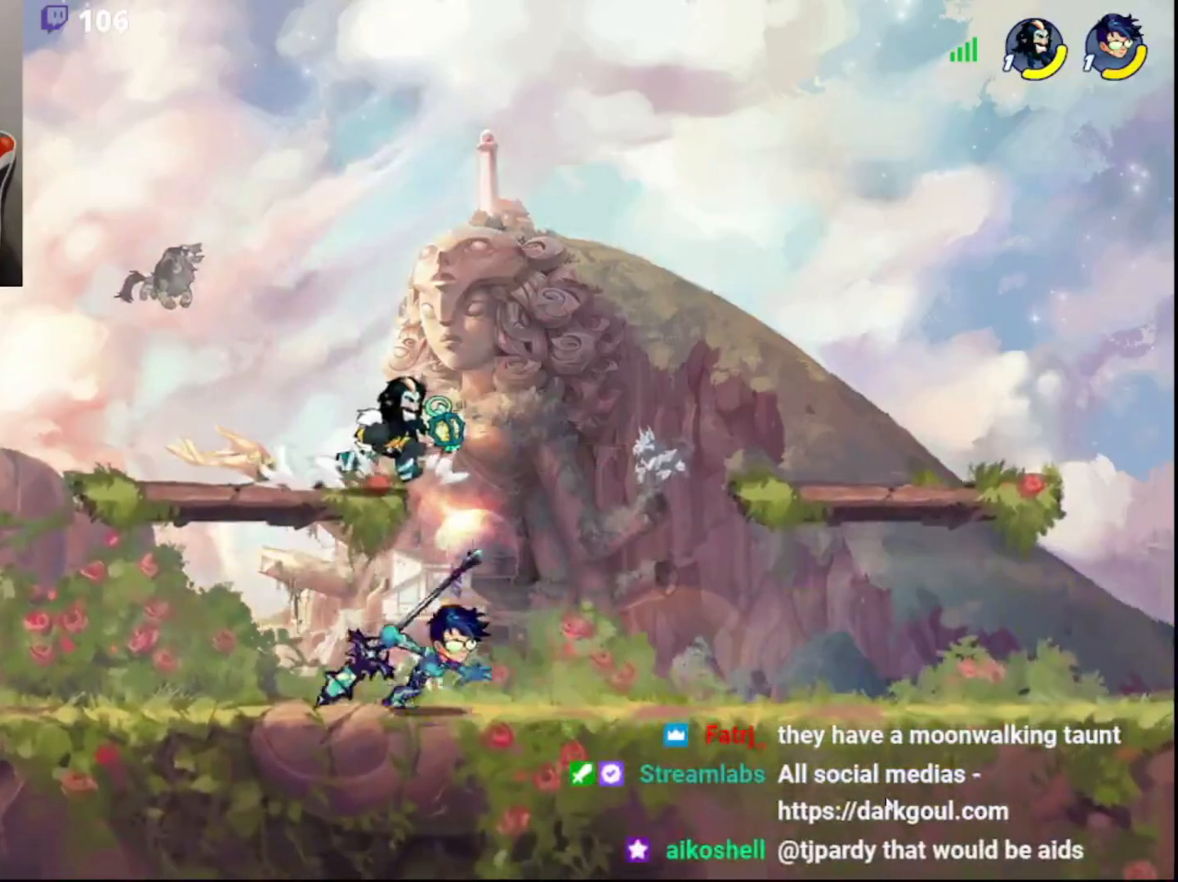
{"buttons": ["CROSS", "L3"], "left_stick": "up-right", "right_stick": "center", "events": [[67, "left_stick", "up-right"], [233, "R2", "down"], [350, "R2", "up"], [383, "CROSS", "down"], [450, "CROSS", "up"], [483, "CROSS", "down"], [483, "L3", "down"]]}
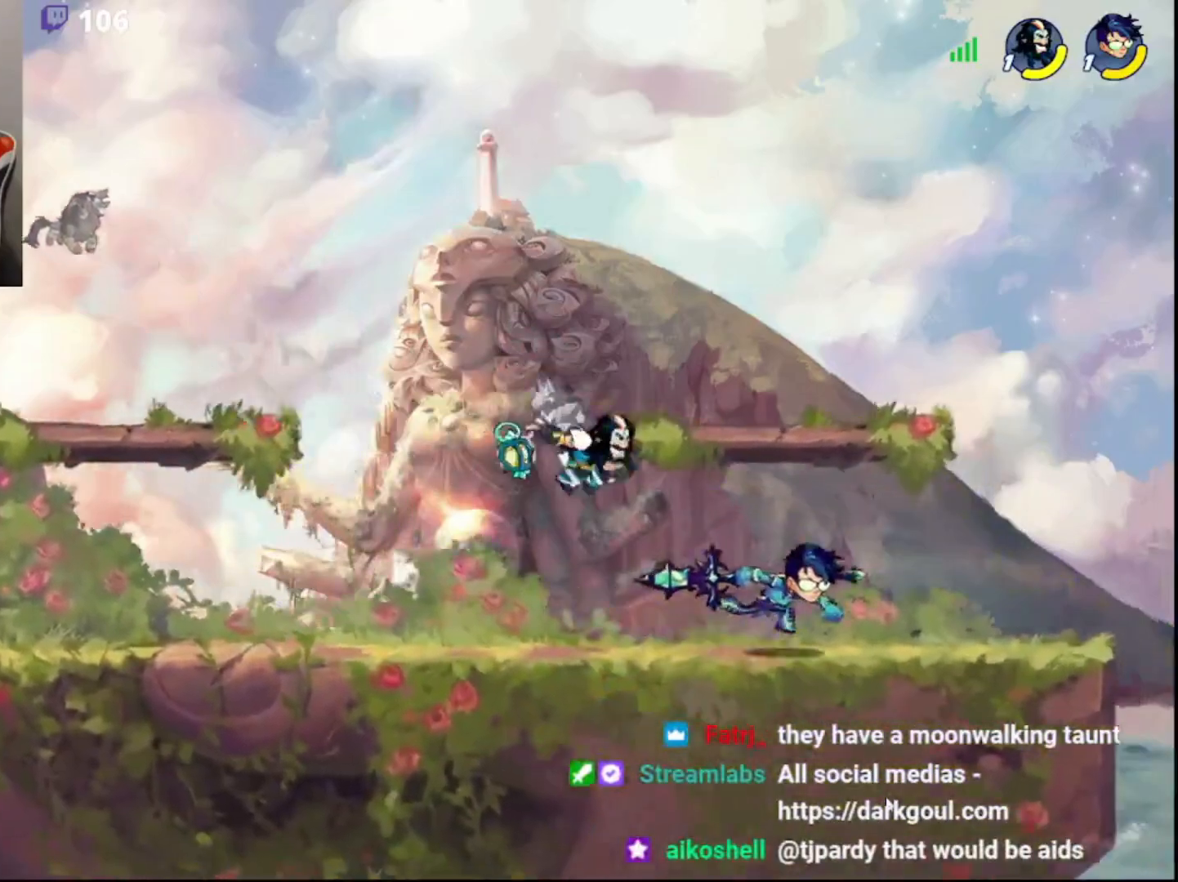
{"buttons": [], "left_stick": "left", "right_stick": "center", "events": [[17, "CROSS", "up"], [33, "L3", "up"], [50, "CROSS", "down"], [150, "CROSS", "up"], [167, "left_stick", "left"]]}
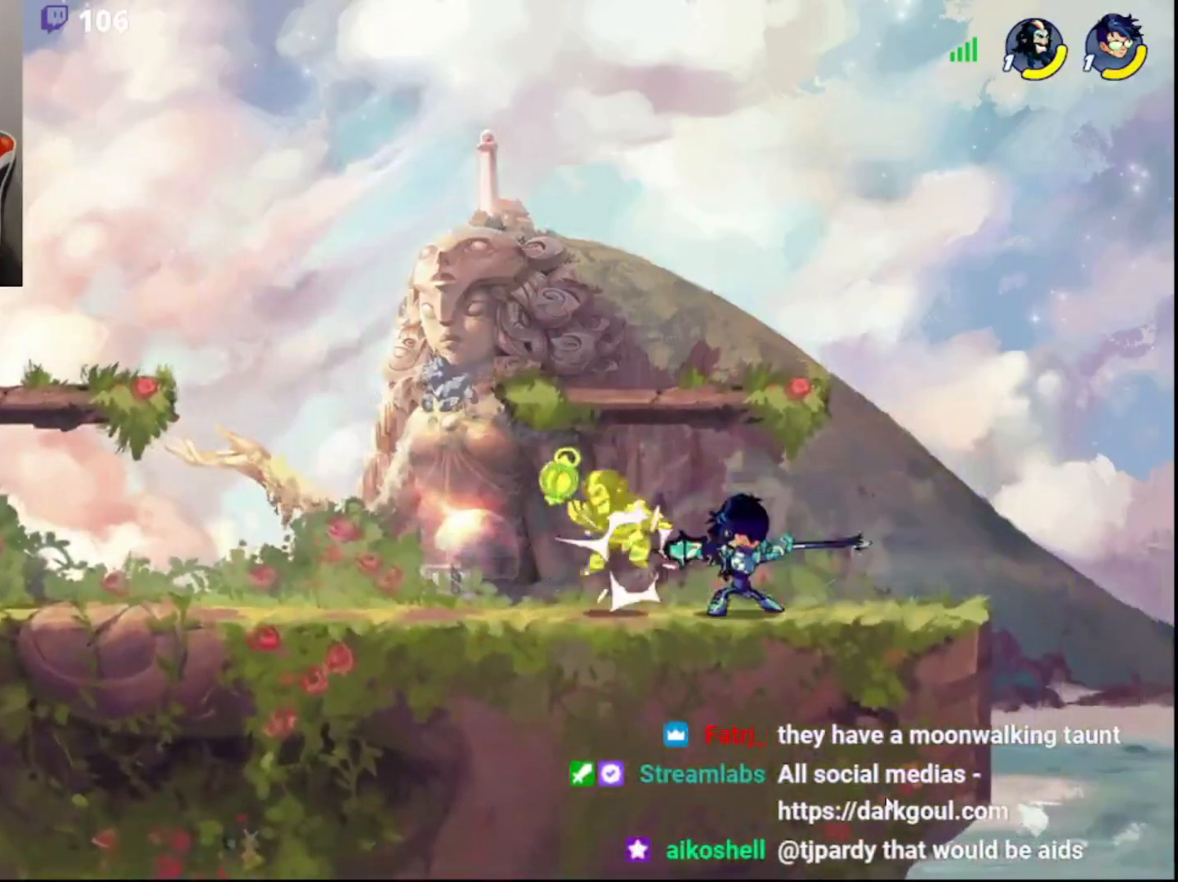
{"buttons": [], "left_stick": "right", "right_stick": "center", "events": [[83, "left_stick", "center"], [467, "left_stick", "right"]]}
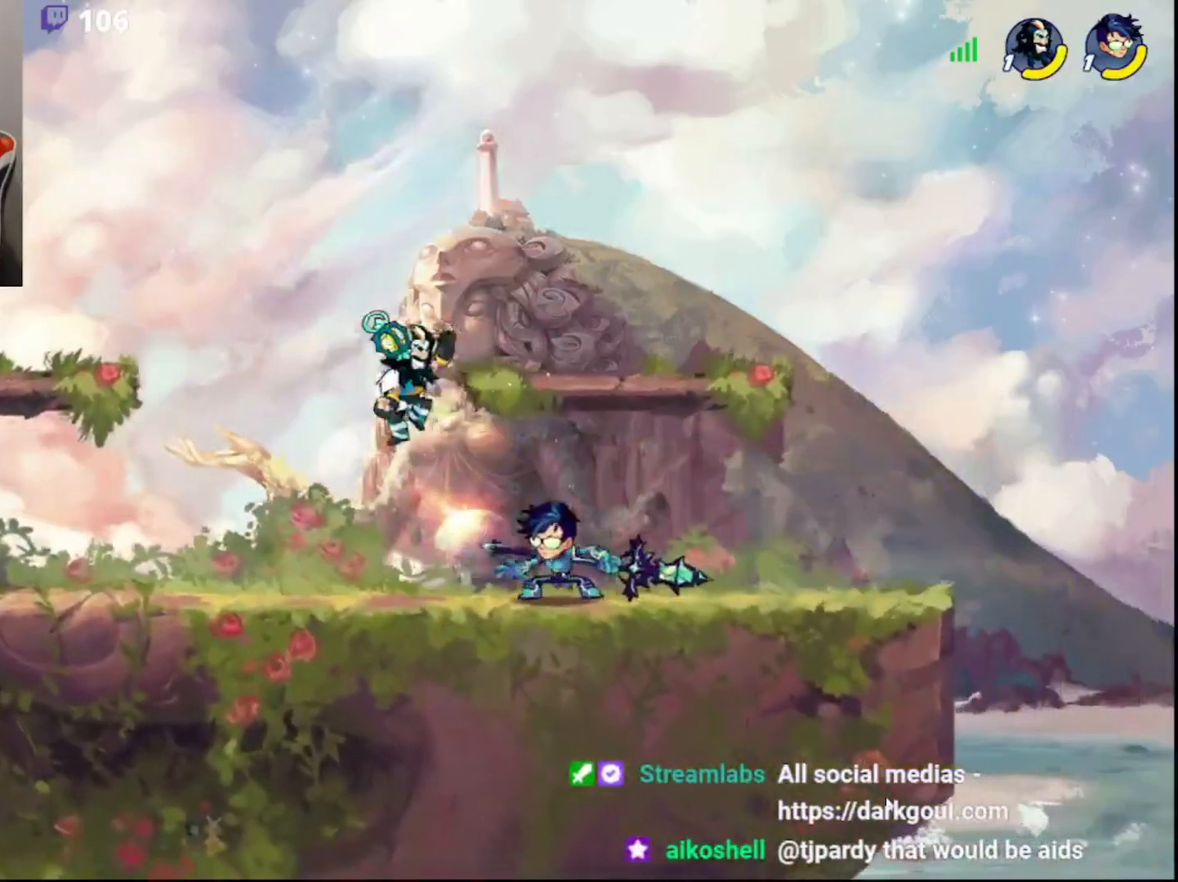
{"buttons": [], "left_stick": "left", "right_stick": "center", "events": [[50, "R2", "down"], [183, "left_stick", "left"], [233, "R2", "up"], [300, "CIRCLE", "down"], [417, "CIRCLE", "up"]]}
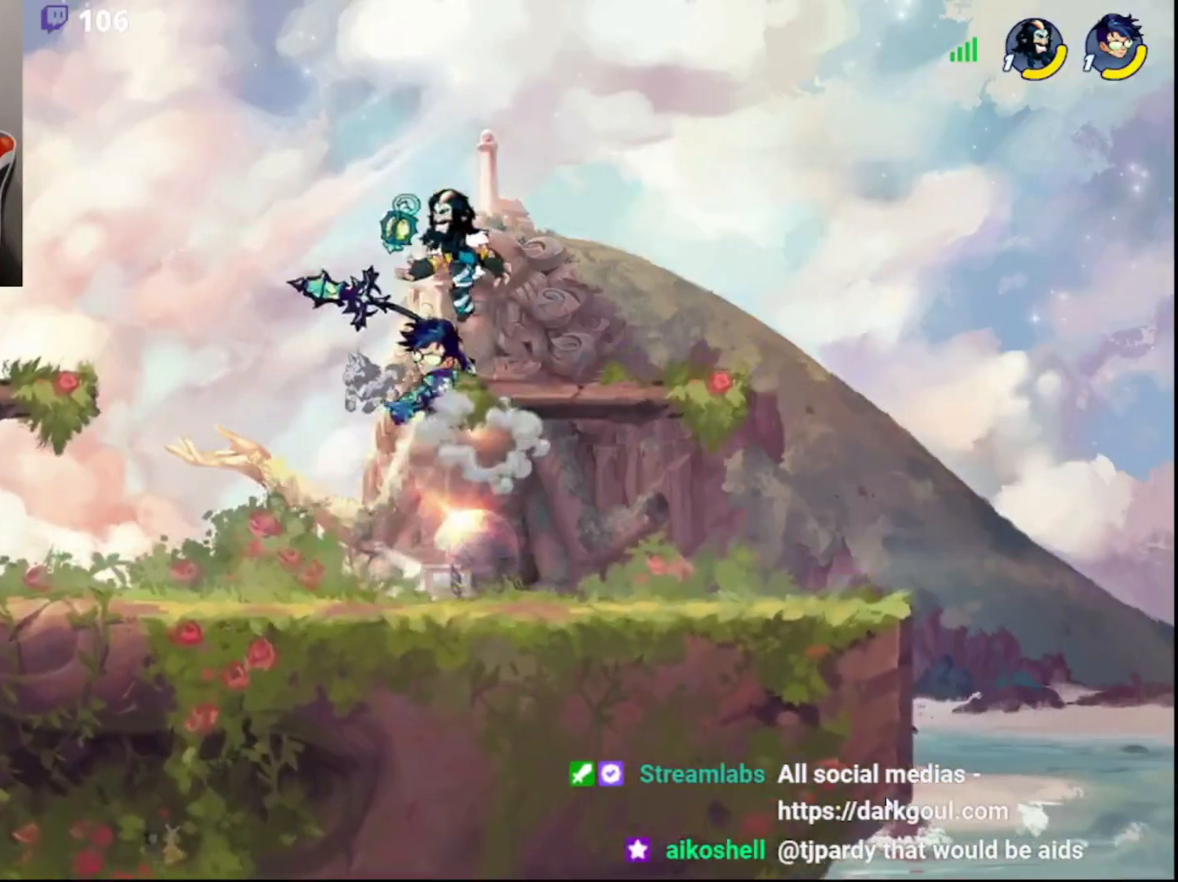
{"buttons": [], "left_stick": "left", "right_stick": "center", "events": [[67, "left_stick", "down"], [167, "left_stick", "right"], [233, "CROSS", "down"], [300, "CROSS", "up"], [400, "left_stick", "left"]]}
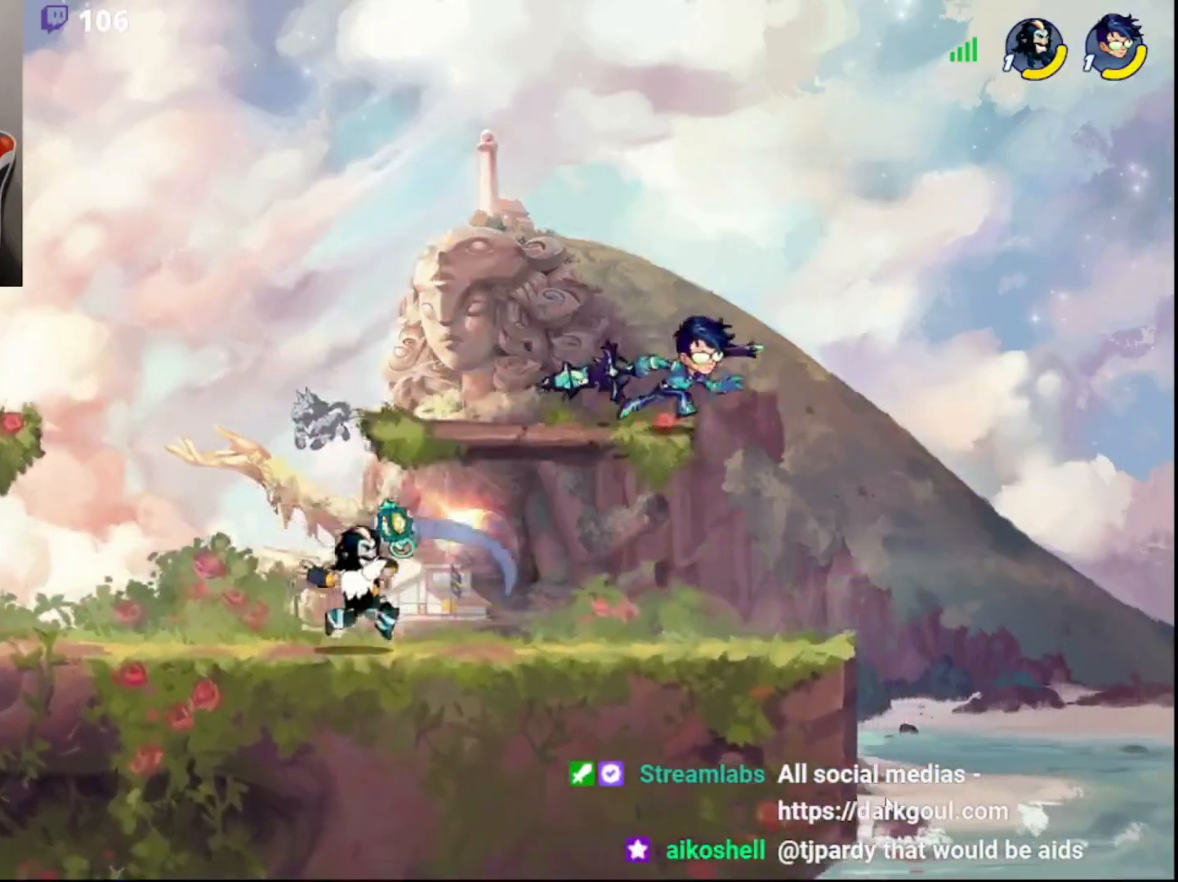
{"buttons": [], "left_stick": "left", "right_stick": "center", "events": []}
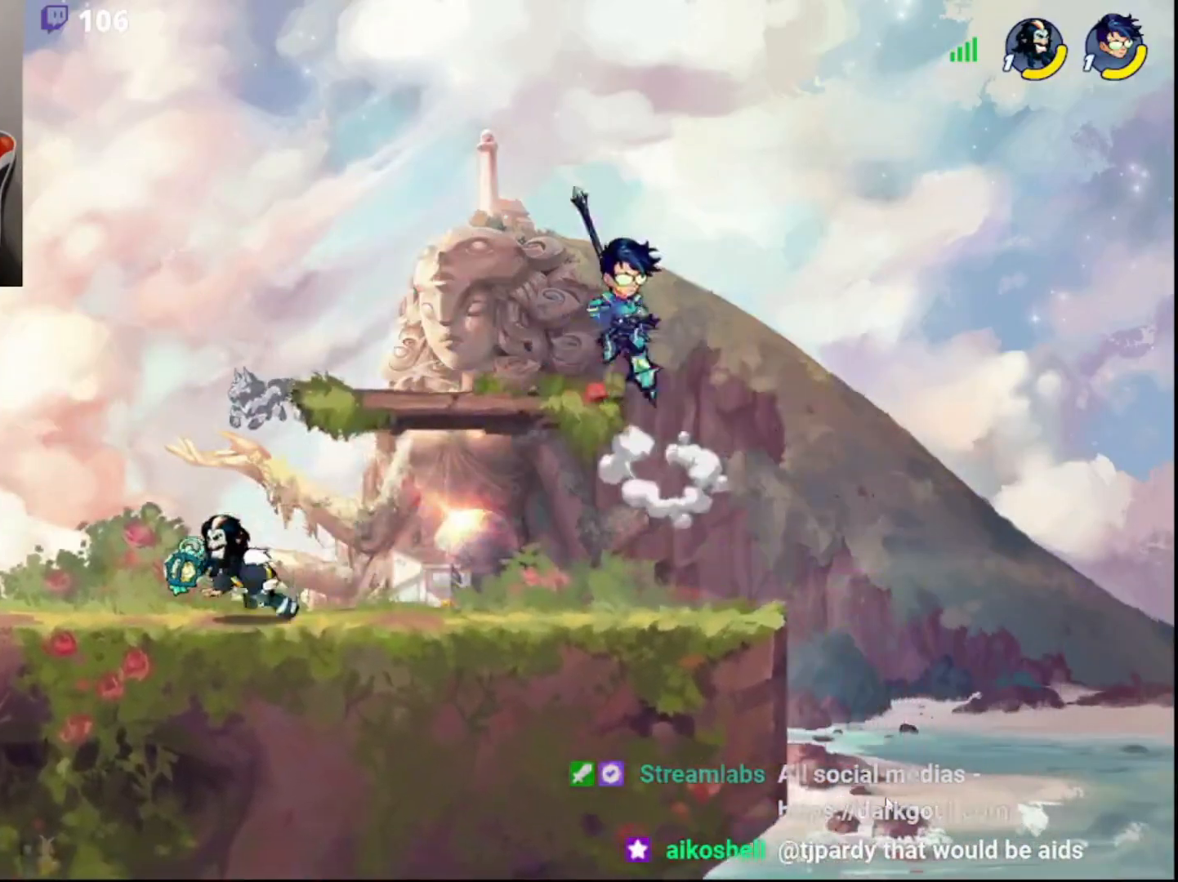
{"buttons": ["CROSS"], "left_stick": "right", "right_stick": "center", "events": [[133, "left_stick", "right"], [267, "R2", "down"], [383, "CROSS", "down"], [433, "R2", "up"], [450, "CROSS", "up"], [483, "CROSS", "down"]]}
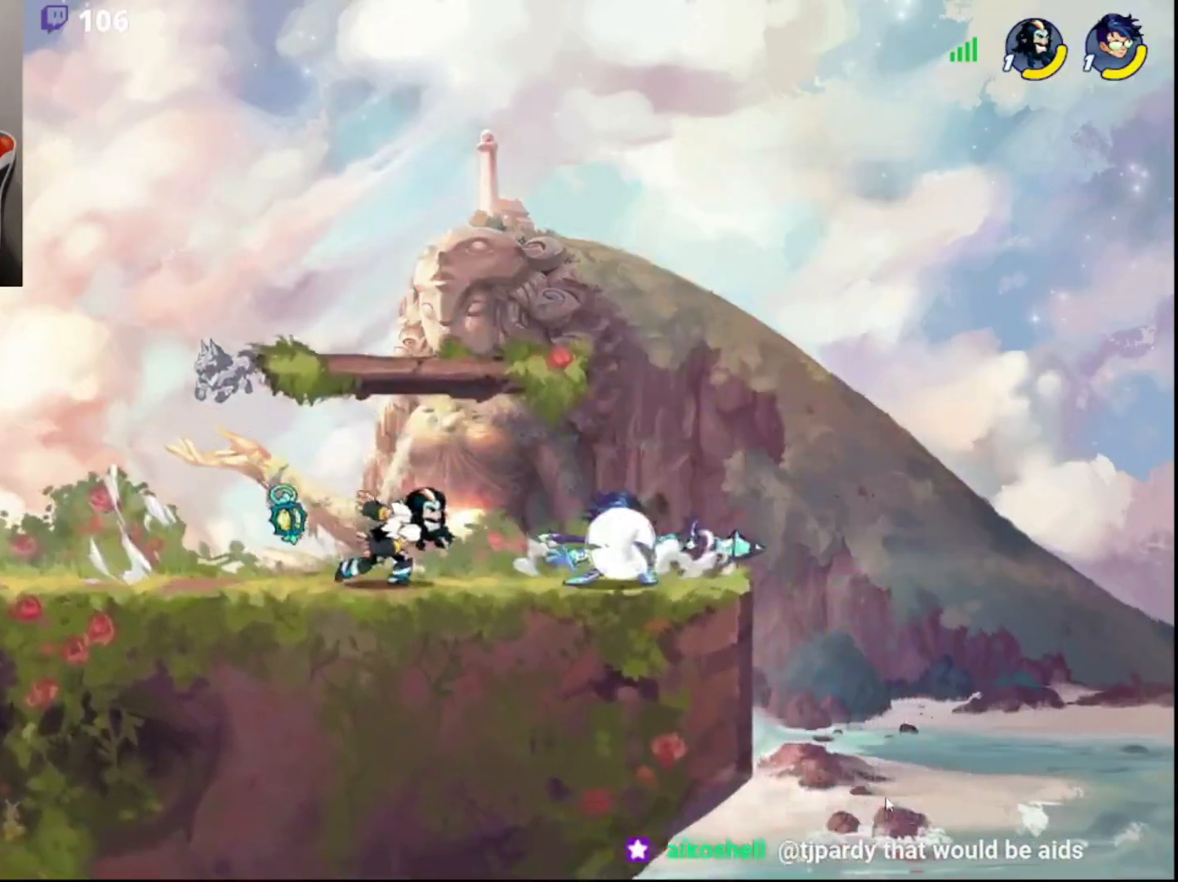
{"buttons": [], "left_stick": "center", "right_stick": "center", "events": [[33, "CROSS", "up"], [67, "CROSS", "down"], [83, "left_stick", "center"], [150, "CROSS", "up"], [233, "left_stick", "right"], [350, "left_stick", "center"], [400, "CROSS", "down"], [467, "CROSS", "up"]]}
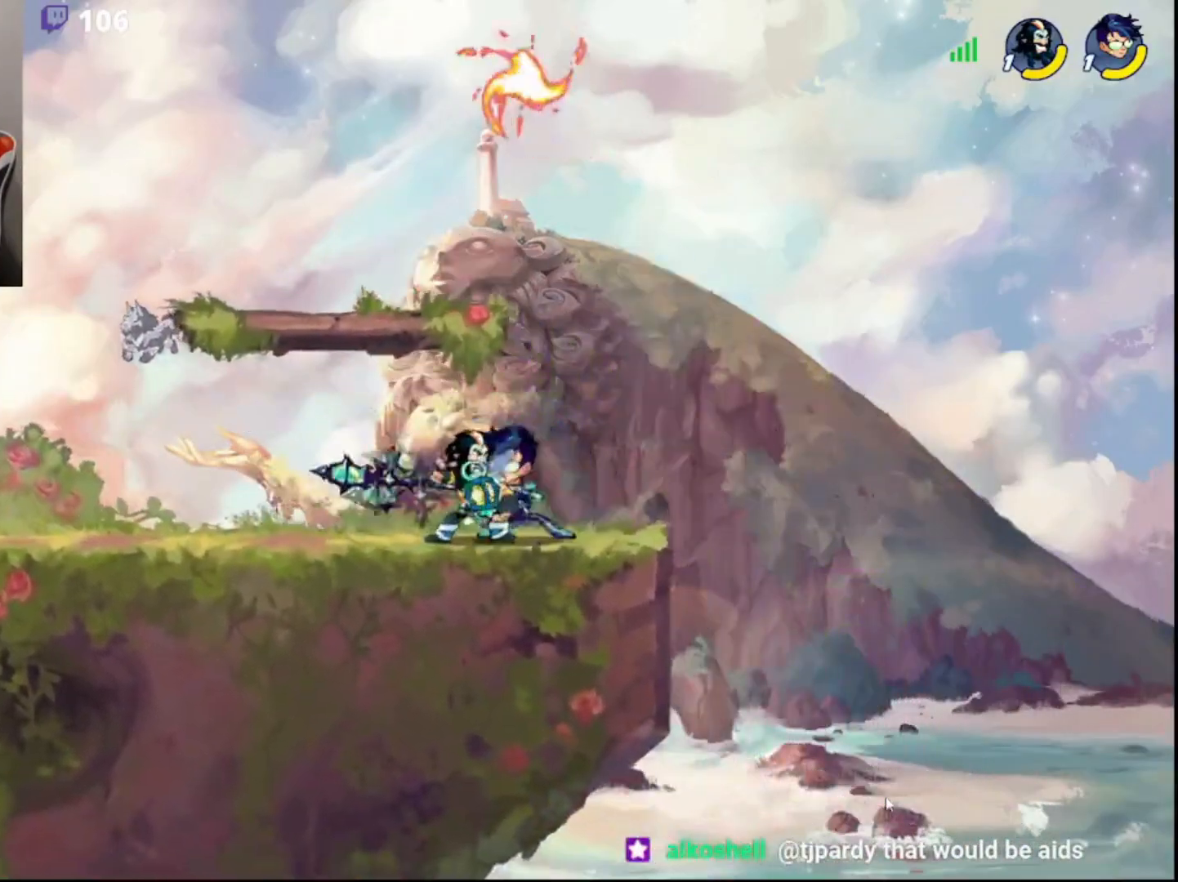
{"buttons": [], "left_stick": "center", "right_stick": "center", "events": [[17, "CROSS", "down"], [83, "CROSS", "up"], [133, "CROSS", "down"], [217, "CROSS", "up"], [283, "CROSS", "down"], [350, "CROSS", "up"], [417, "CROSS", "down"], [467, "CROSS", "up"]]}
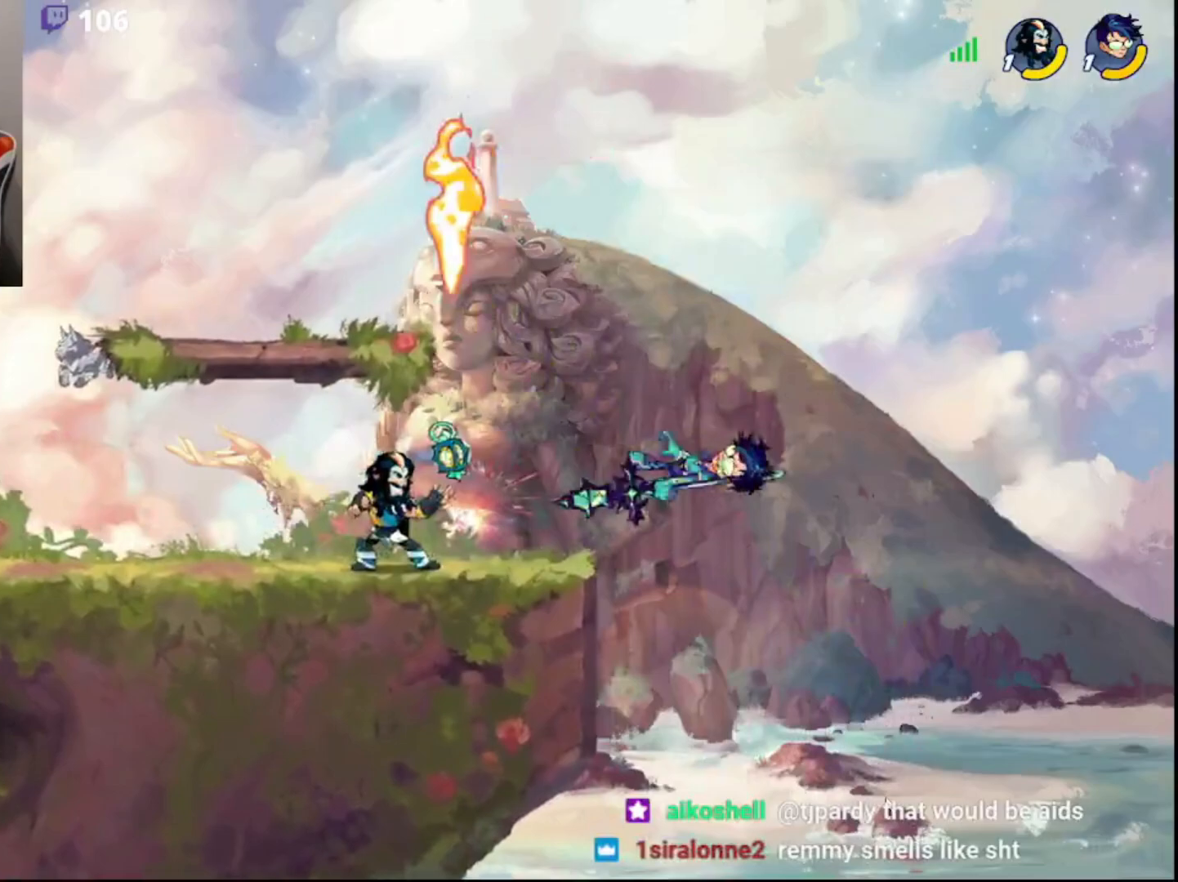
{"buttons": [], "left_stick": "center", "right_stick": "center", "events": [[50, "left_stick", "right"], [100, "R1", "down"], [167, "R1", "up"], [200, "left_stick", "center"]]}
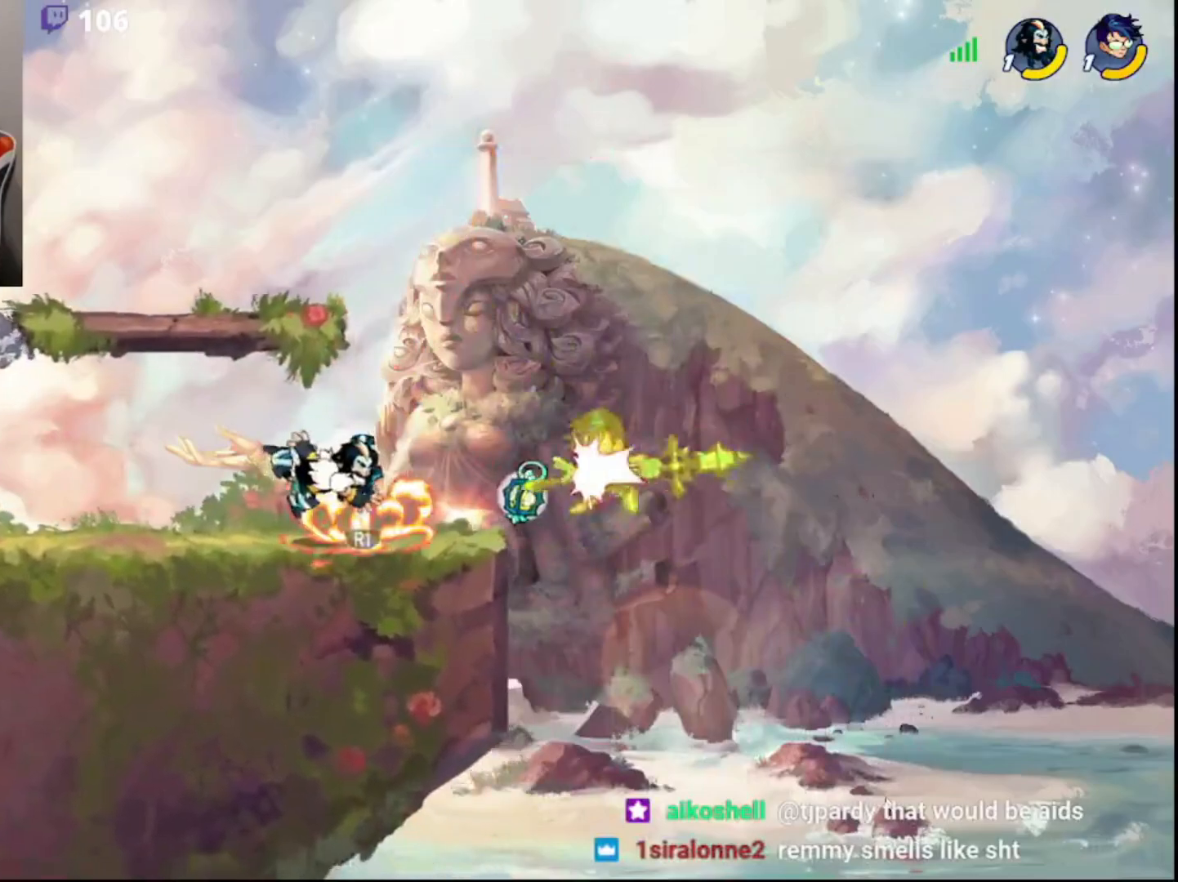
{"buttons": [], "left_stick": "center", "right_stick": "center", "events": [[50, "R1", "down"], [117, "R1", "up"]]}
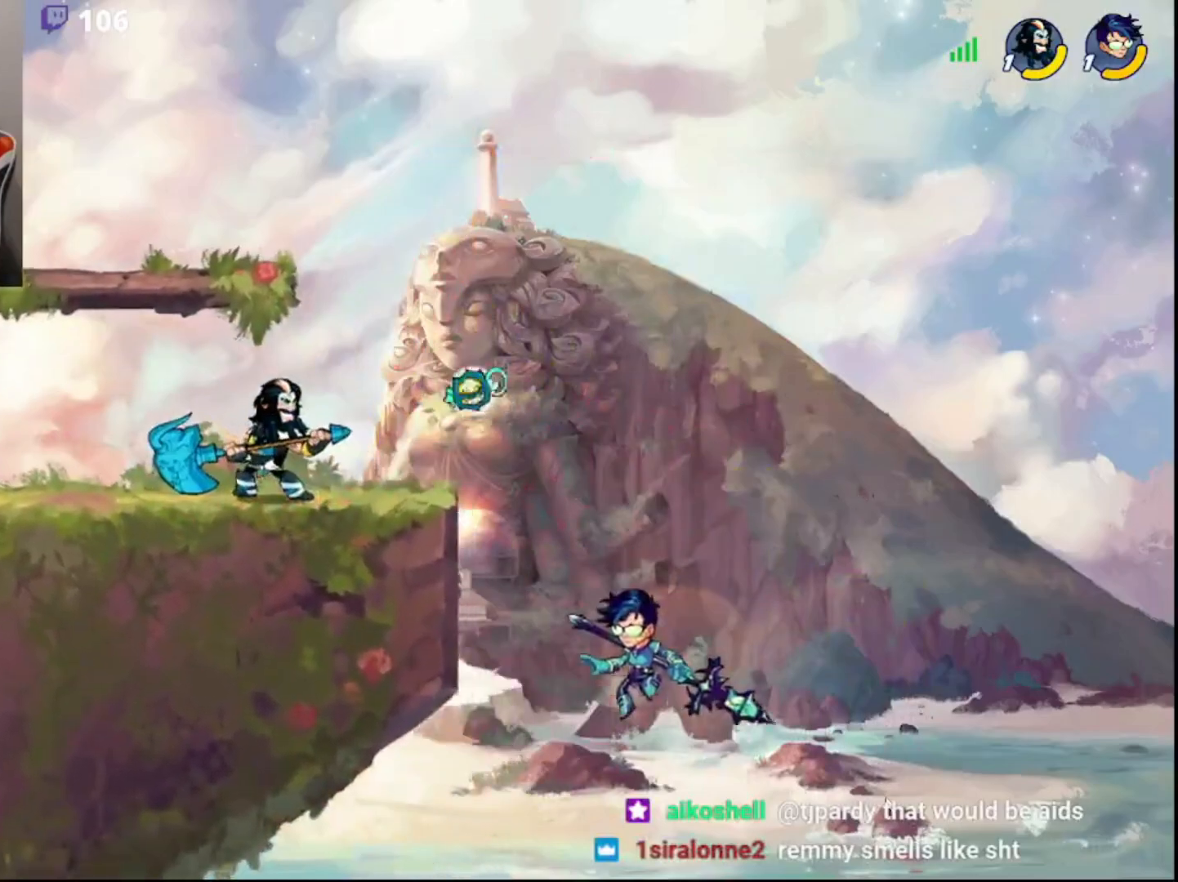
{"buttons": ["CROSS", "R2", "L3"], "left_stick": "down-right", "right_stick": "center", "events": [[450, "left_stick", "down-right"], [467, "L3", "down"], [483, "R2", "down"], [500, "CROSS", "down"]]}
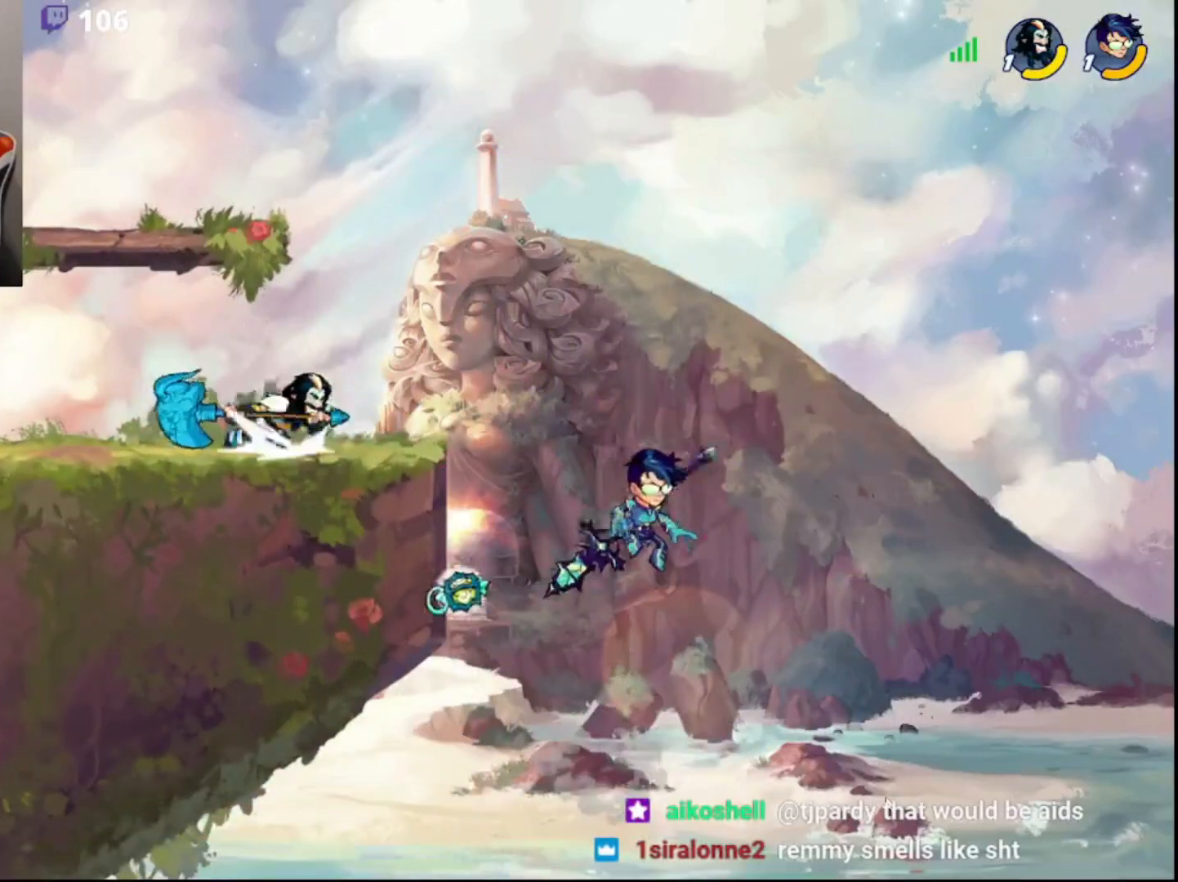
{"buttons": ["CIRCLE"], "left_stick": "center", "right_stick": "center", "events": [[17, "L3", "up"], [50, "CROSS", "up"], [67, "left_stick", "center"], [83, "R2", "up"], [500, "CIRCLE", "down"]]}
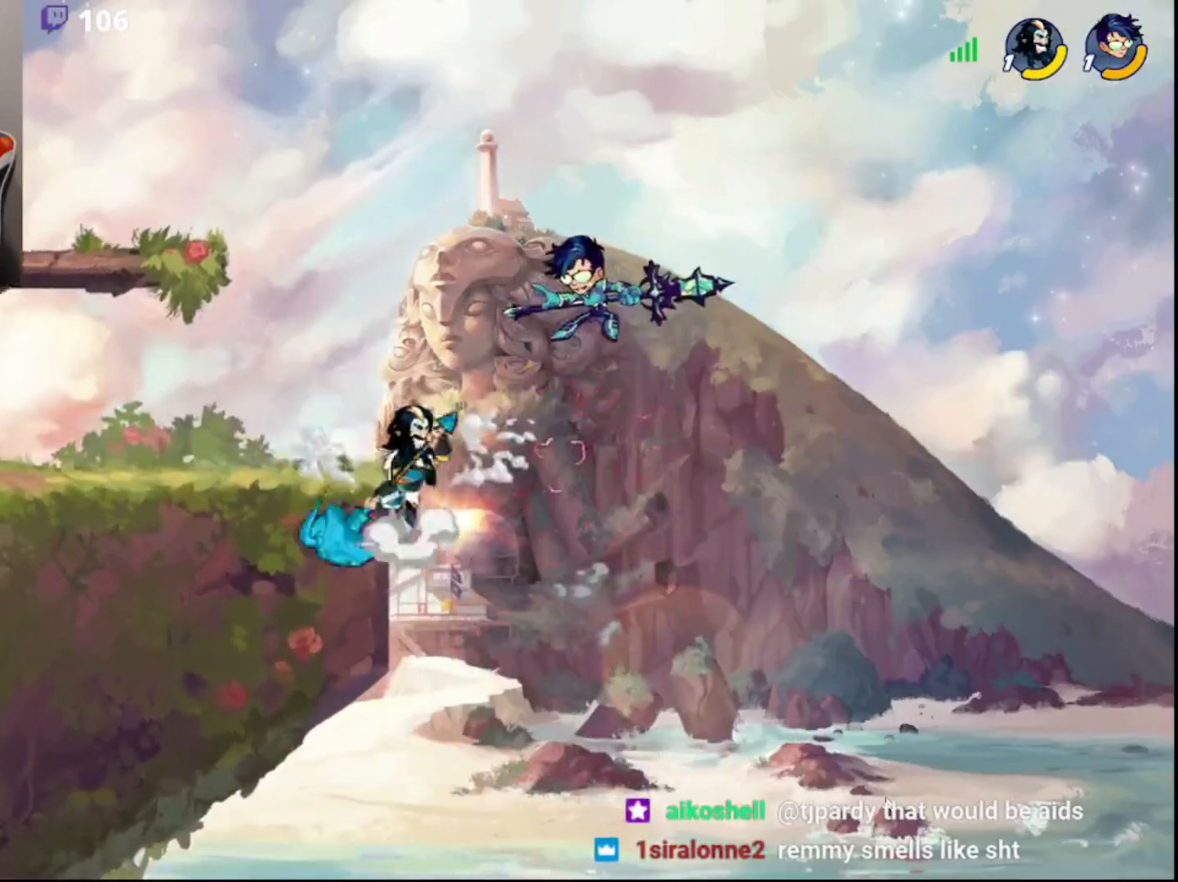
{"buttons": [], "left_stick": "down-right", "right_stick": "center", "events": [[17, "left_stick", "left"], [83, "CIRCLE", "up"], [183, "left_stick", "down-left"], [267, "L3", "down"], [317, "L3", "up"], [500, "left_stick", "down-right"]]}
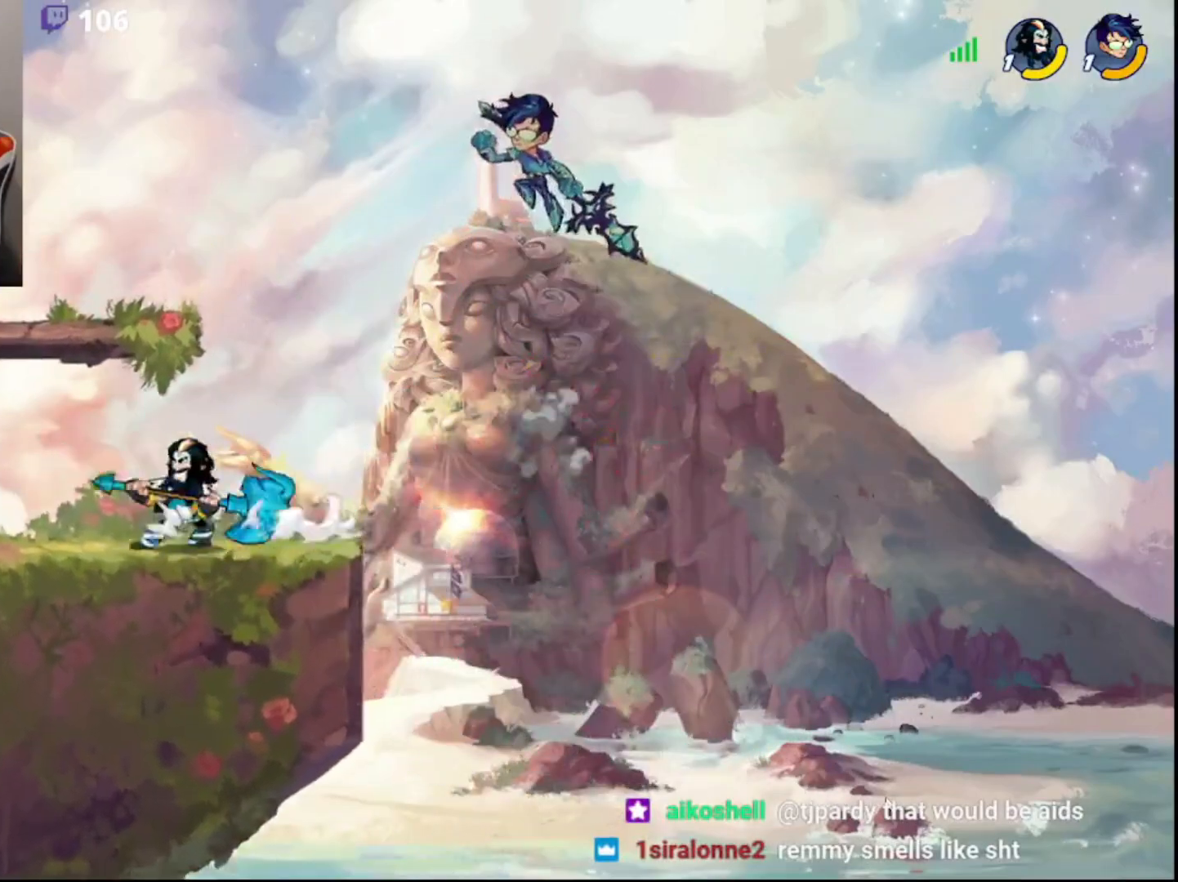
{"buttons": [], "left_stick": "center", "right_stick": "center", "events": [[67, "SQUARE", "down"], [100, "left_stick", "center"], [133, "SQUARE", "up"]]}
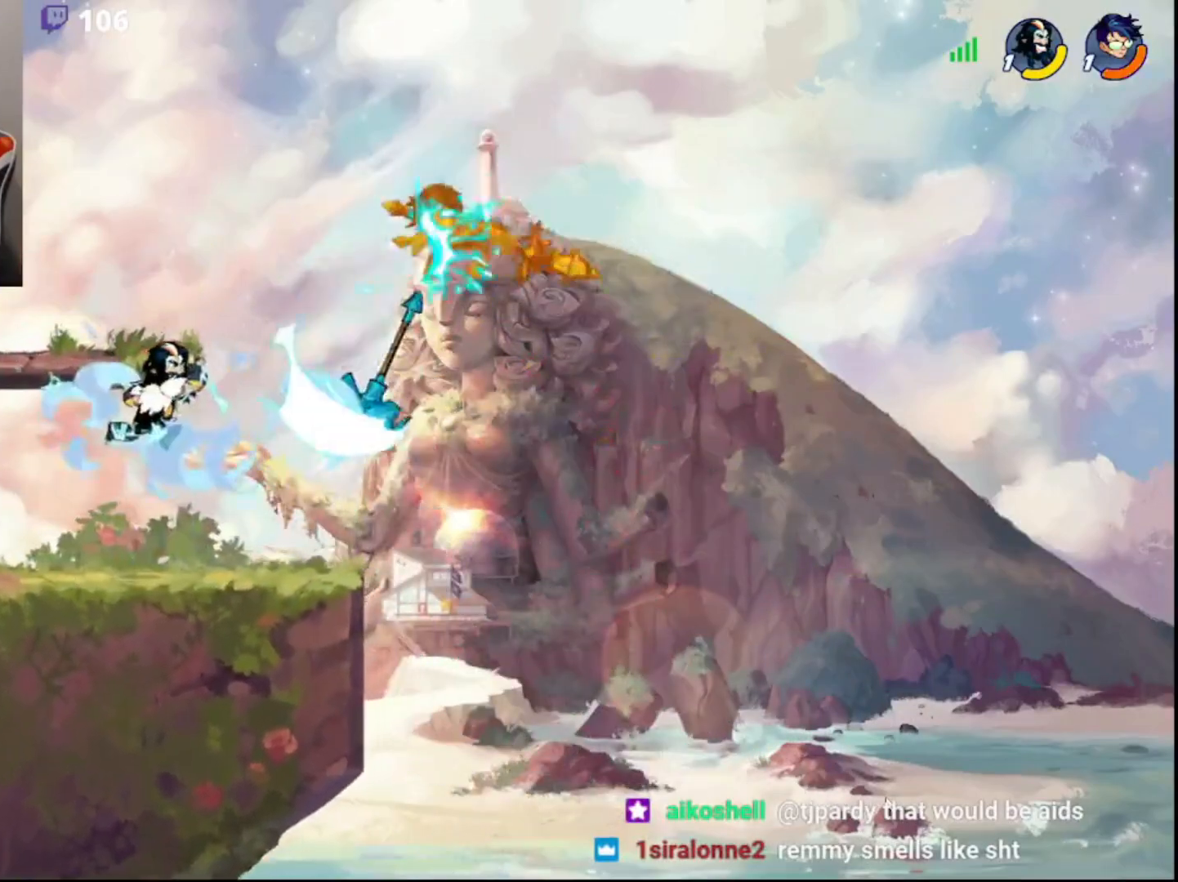
{"buttons": [], "left_stick": "center", "right_stick": "center", "events": []}
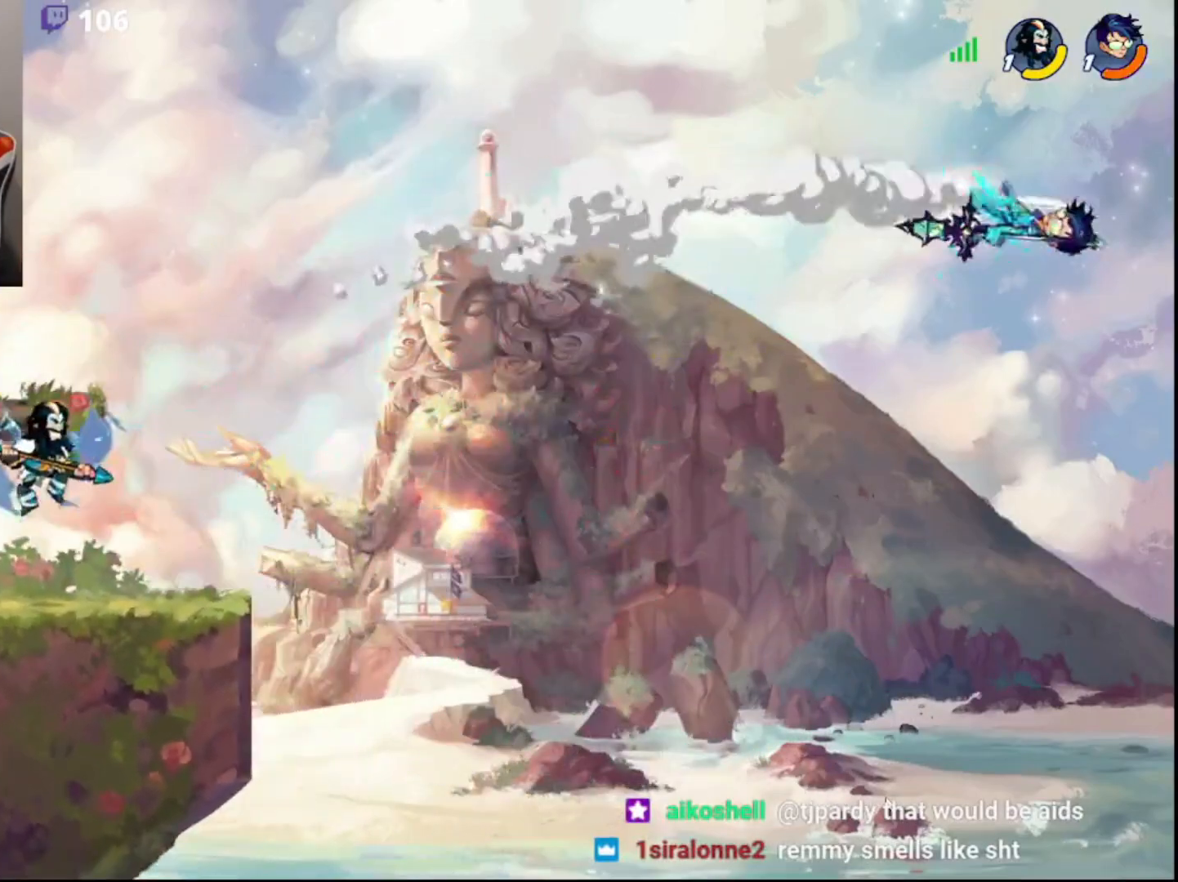
{"buttons": [], "left_stick": "center", "right_stick": "center", "events": [[67, "left_stick", "left"], [217, "left_stick", "up-right"], [433, "left_stick", "center"]]}